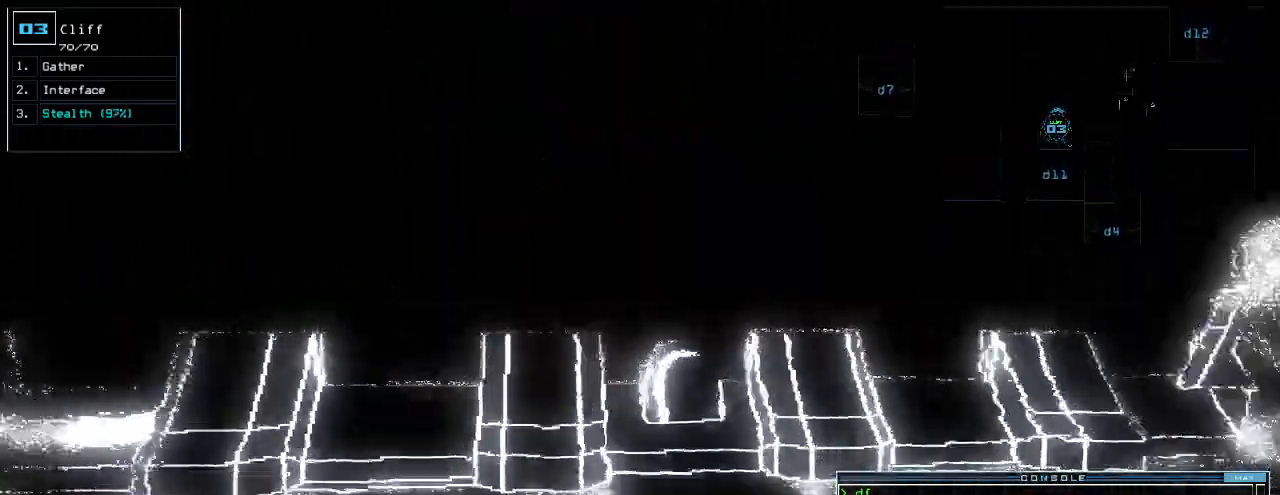
Gameplay with keyboard; each line is a JSON object with the keys held at the frame after it. "events" lists presses ("down") and releases ("up") of ".", "0", "1", "2", "3", "4", "5", "6", "7", "8", "9", "a", "b", "backspace", "c", "caps_lock", "comma", "ctrl_l", "ctrl_r", "d", "down", "e", "equals", "escape", "f", "f1", "g", "h", "i", "j", "k", "l", "left", "m", "minus", "n", "o", "p", "q", "quote", "r", "return", "right", "s", "semicolon", "shift_l", "shift_r", "space", "t", "tab", "tilde", "u", "up", "v", "w", "x", "y" and "z" between this image and that frame as [ms after this image, input, new state], when the widget could be followed in between. No other keys are recorded. Mouse input is not recorded.
{"keys": [], "events": [[320, "space", "down"], [360, "right", "up"], [360, "up", "up"], [400, "space", "up"]]}
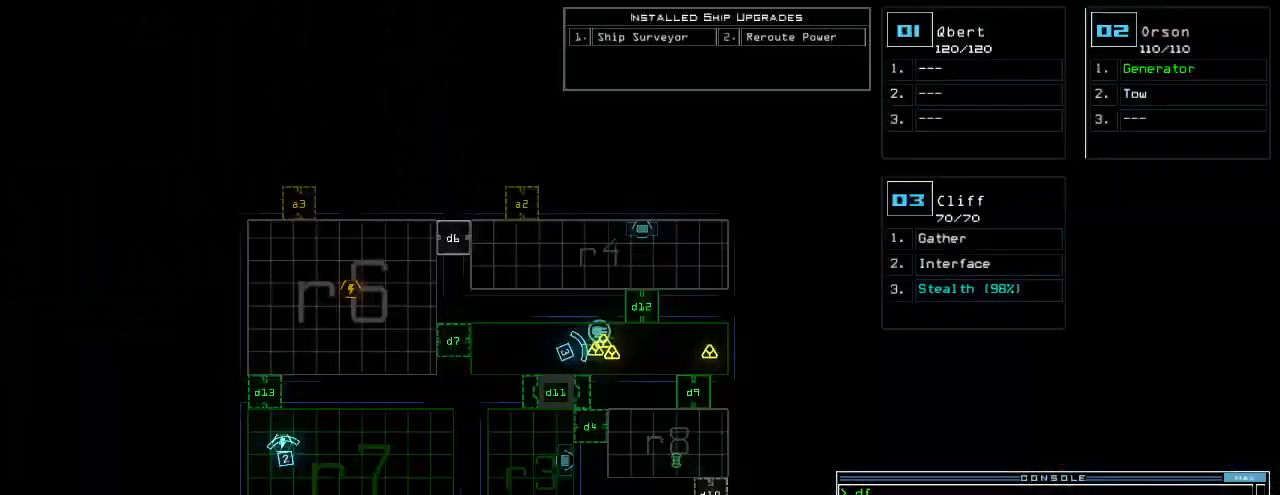
{"keys": ["2", "down"], "events": [[460, "2", "down"], [460, "down", "down"]]}
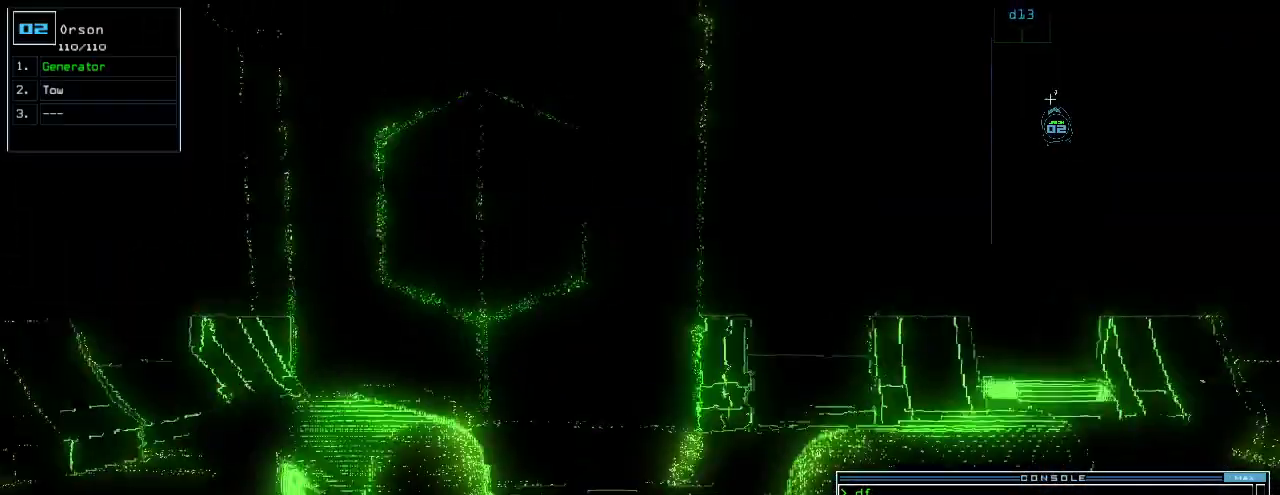
{"keys": ["down"], "events": [[40, "2", "up"], [160, "right", "down"], [260, "right", "up"], [280, "t", "down"], [360, "e", "down"], [380, "return", "down"], [380, "t", "up"], [460, "e", "up"], [500, "return", "up"]]}
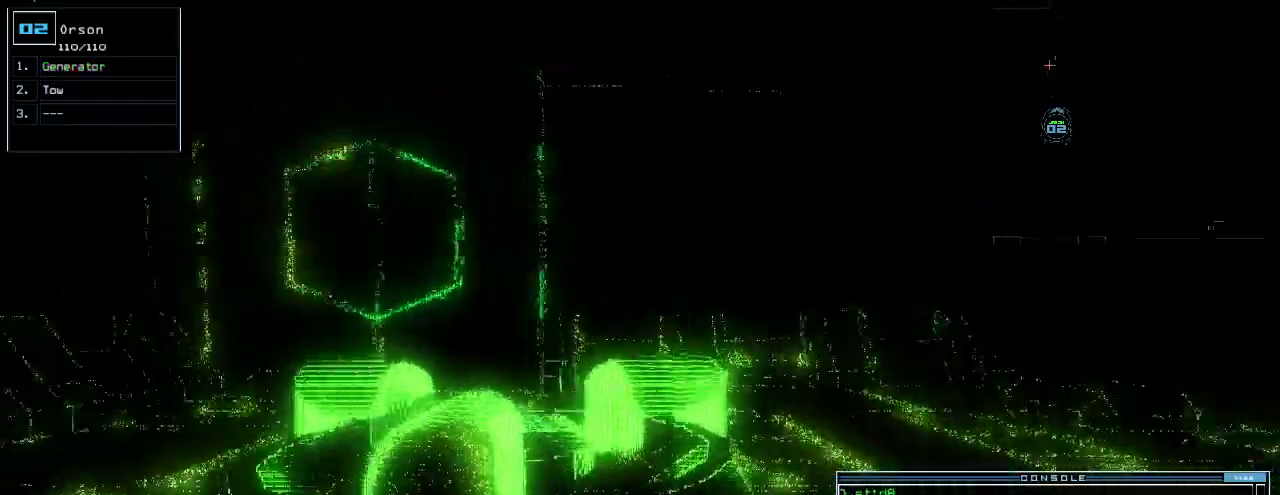
{"keys": ["down"]}
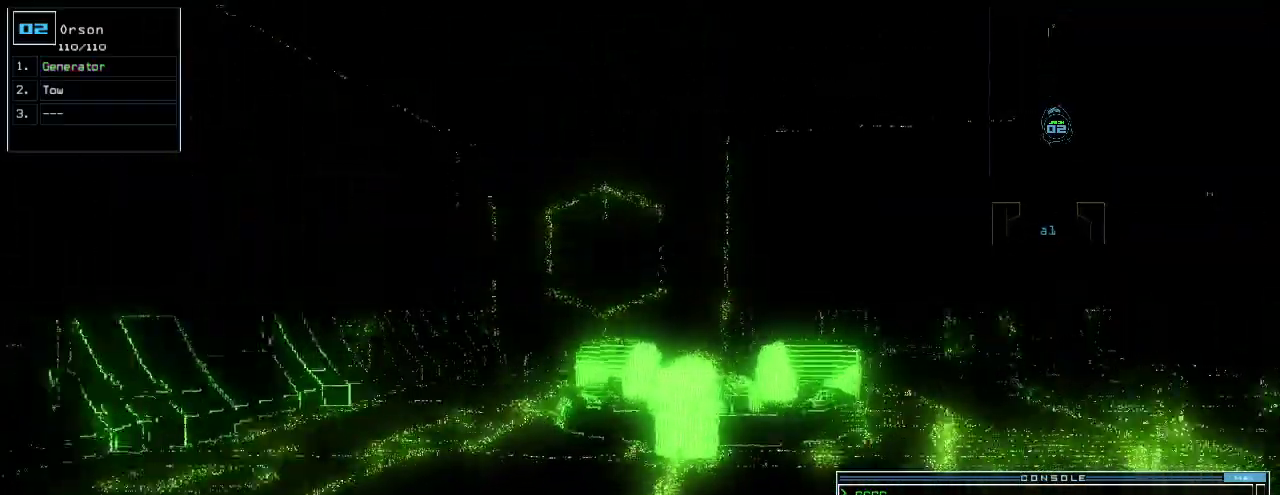
{"keys": ["down", "t"]}
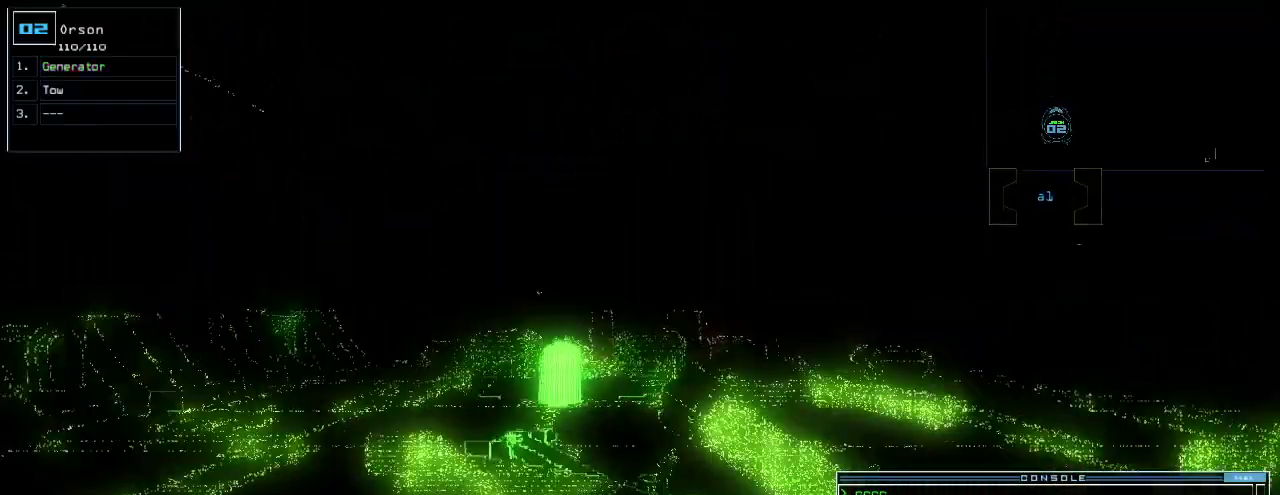
{"keys": ["down"], "events": [[40, "e", "down"], [100, "t", "up"], [120, "return", "down"], [160, "e", "up"], [220, "return", "up"]]}
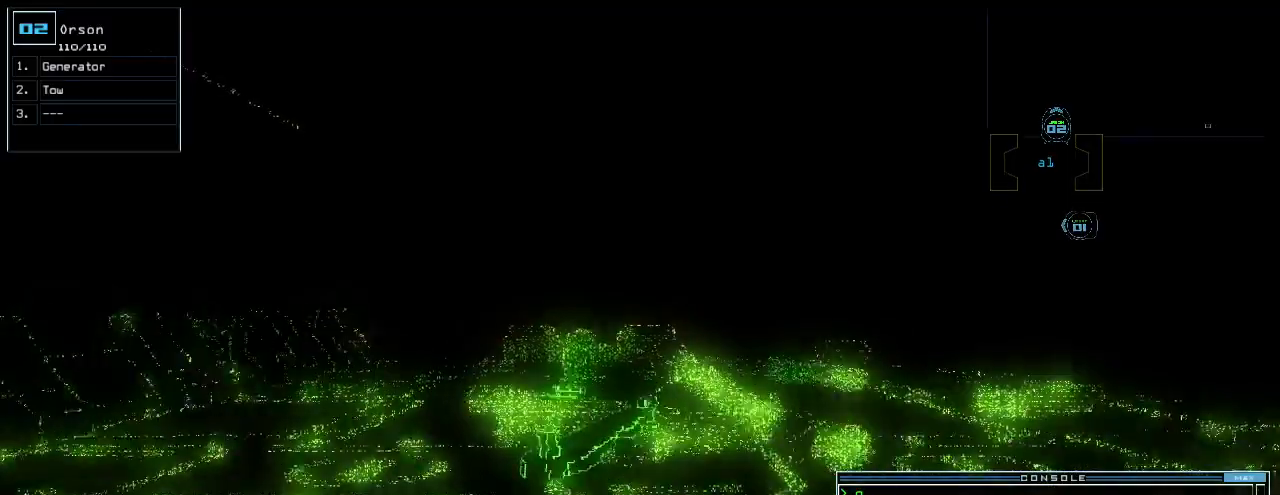
{"keys": ["down"], "events": [[120, "t", "down"], [160, "e", "down"], [200, "t", "up"], [220, "return", "down"], [260, "e", "up"], [320, "return", "up"]]}
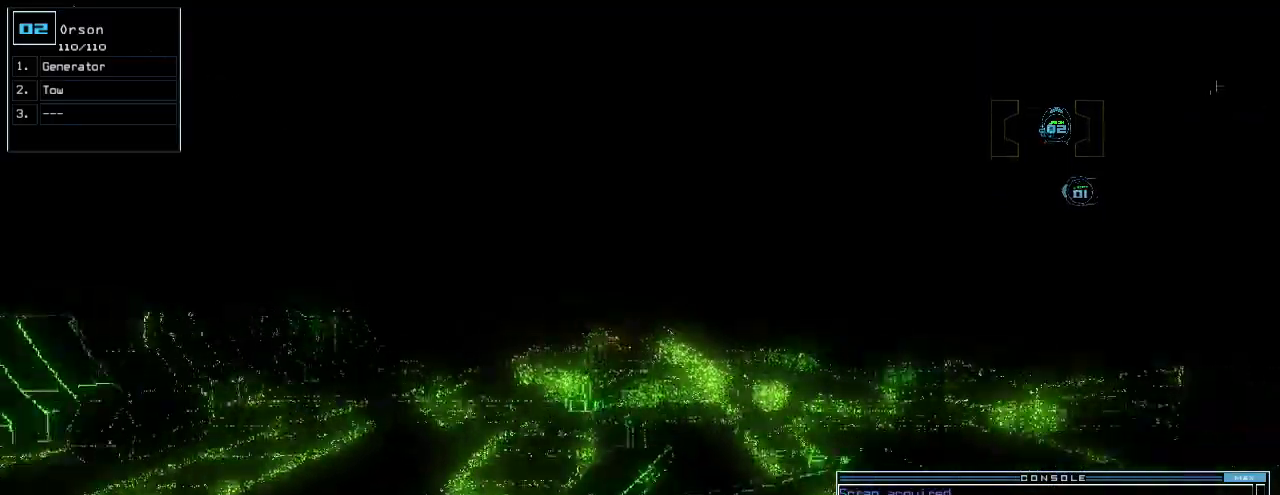
{"keys": []}
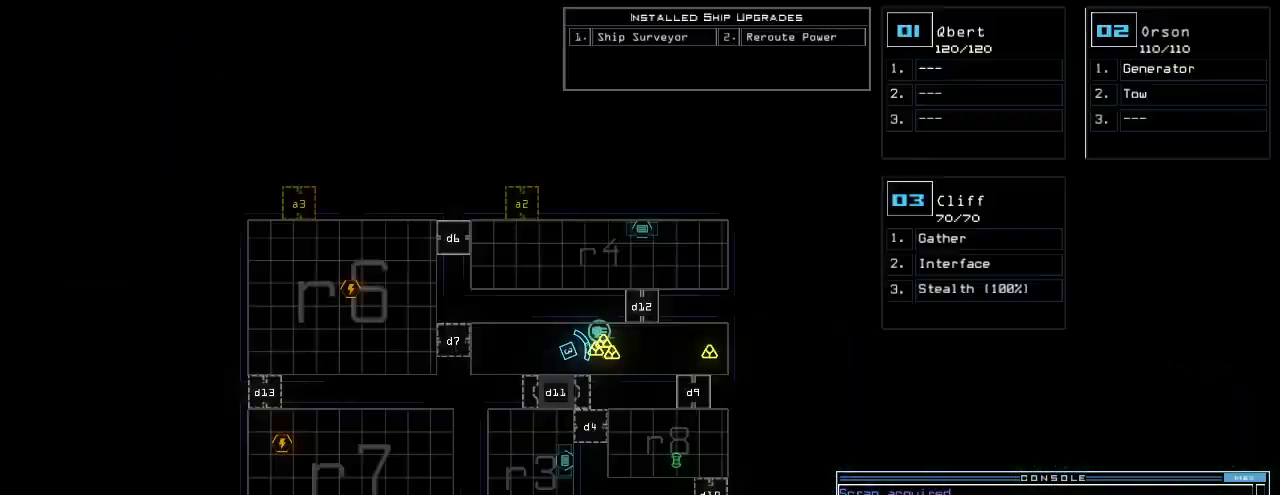
{"keys": [], "events": []}